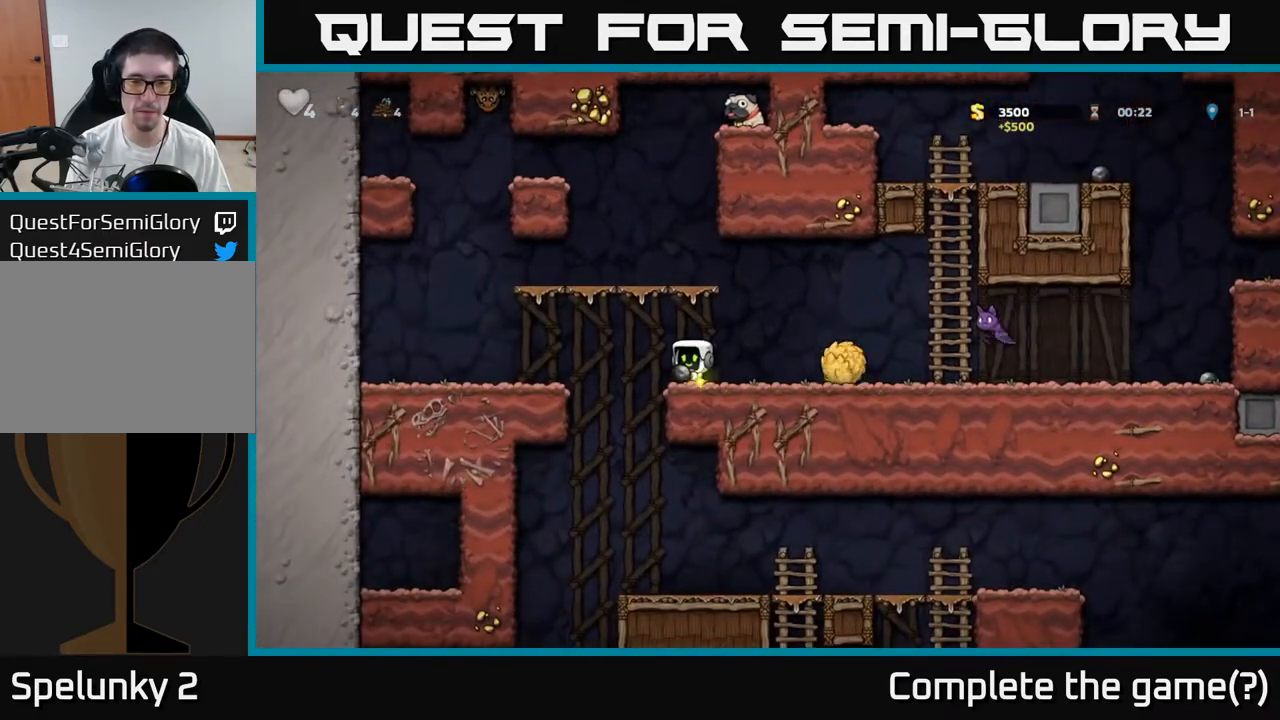
Gameplay with a controller (Xbox layout); each line is a JSON object with the inputs held at the frame after it. "events" lists button and stick changes between this image and that frame as [ms after this image, input, new state], when the widget could be followed in between. Not read: right_stick.
{"buttons": ["A"], "left_stick": "right", "events": [[183, "A", "up"], [367, "A", "down"], [433, "left_stick", "right"]]}
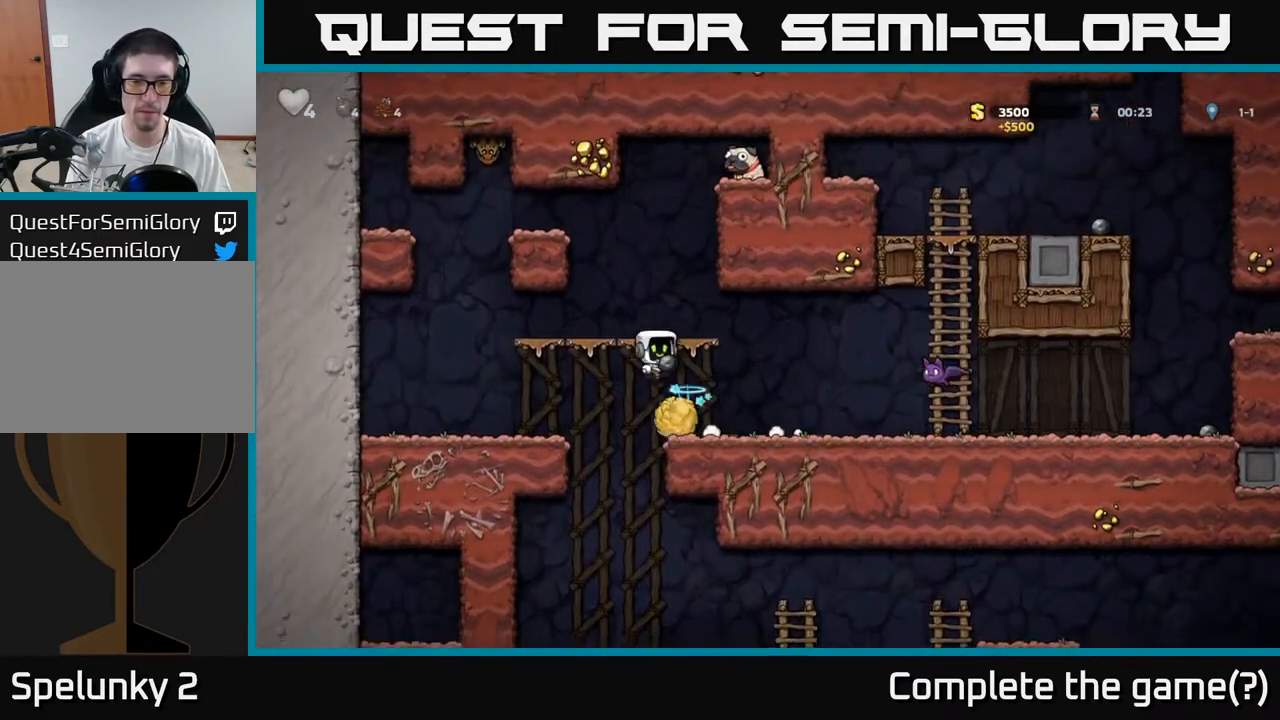
{"buttons": [], "left_stick": "right", "events": [[167, "left_stick", "up"], [283, "A", "up"], [317, "left_stick", "center"], [433, "left_stick", "right"]]}
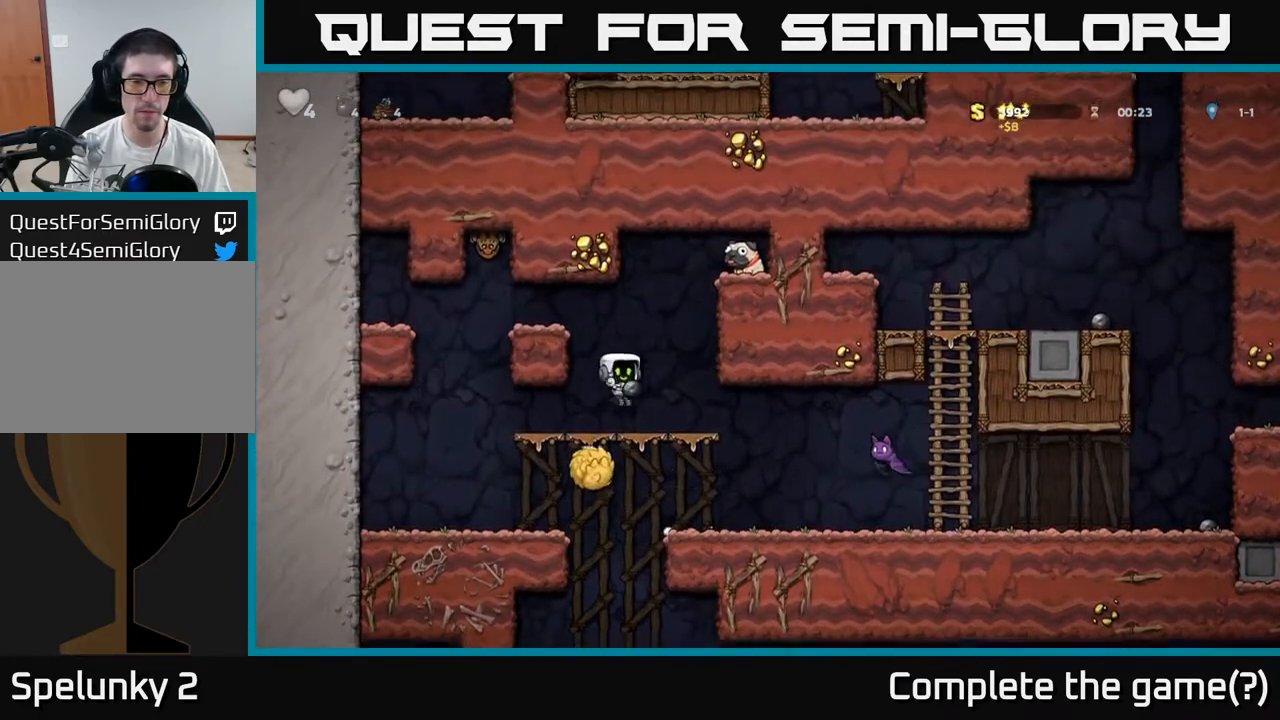
{"buttons": [], "left_stick": "center", "events": [[83, "left_stick", "center"]]}
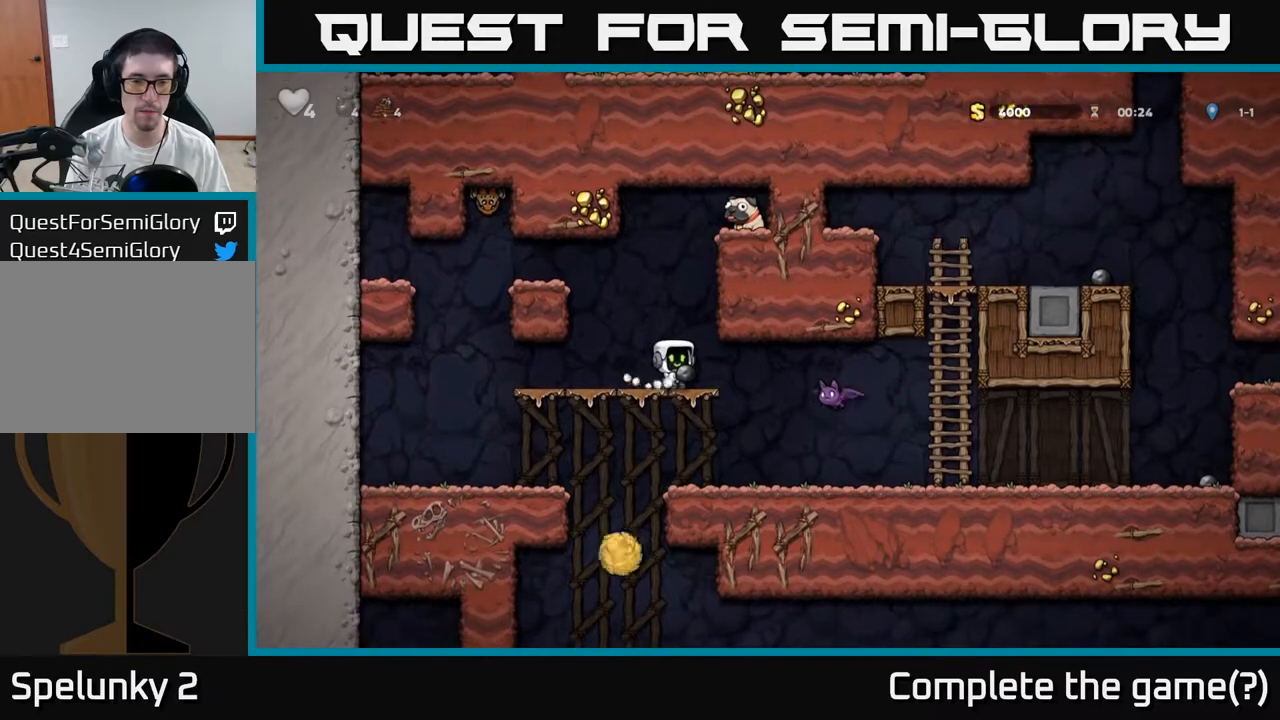
{"buttons": [], "left_stick": "center", "events": [[133, "left_stick", "up-right"], [233, "left_stick", "center"]]}
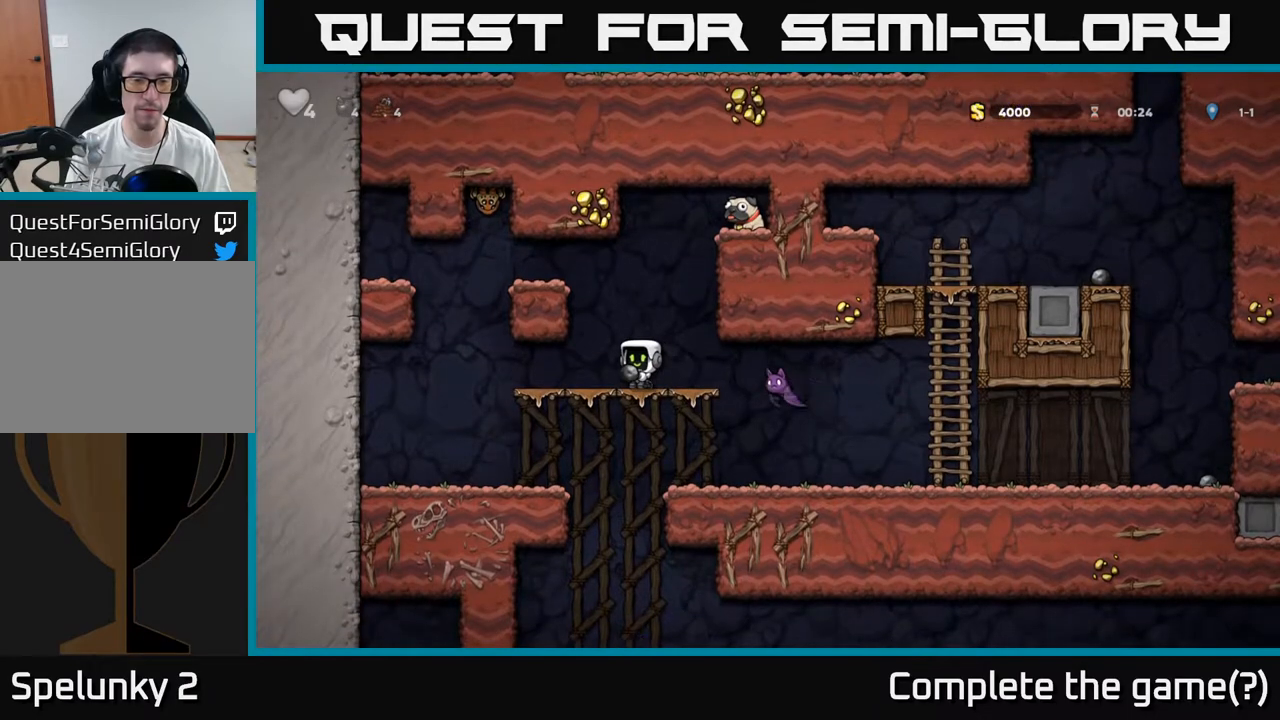
{"buttons": [], "left_stick": "center"}
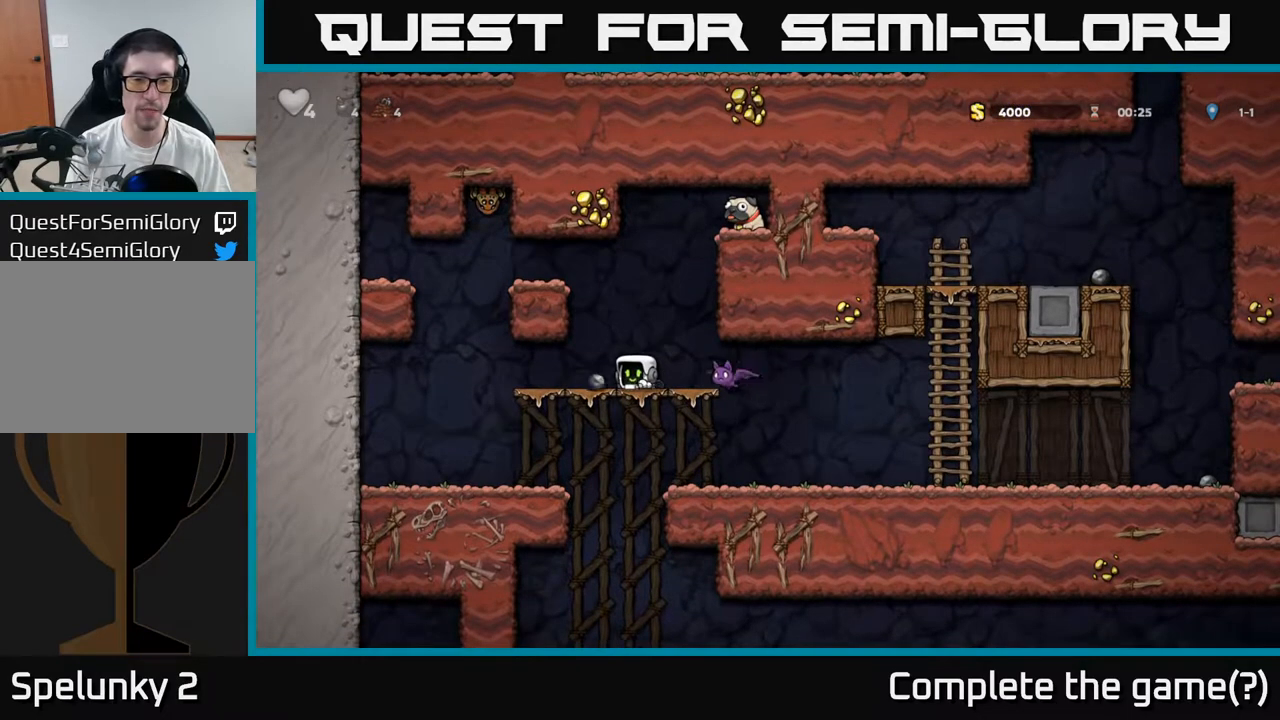
{"buttons": [], "left_stick": "right", "events": [[233, "A", "down"], [483, "A", "up"], [483, "left_stick", "right"]]}
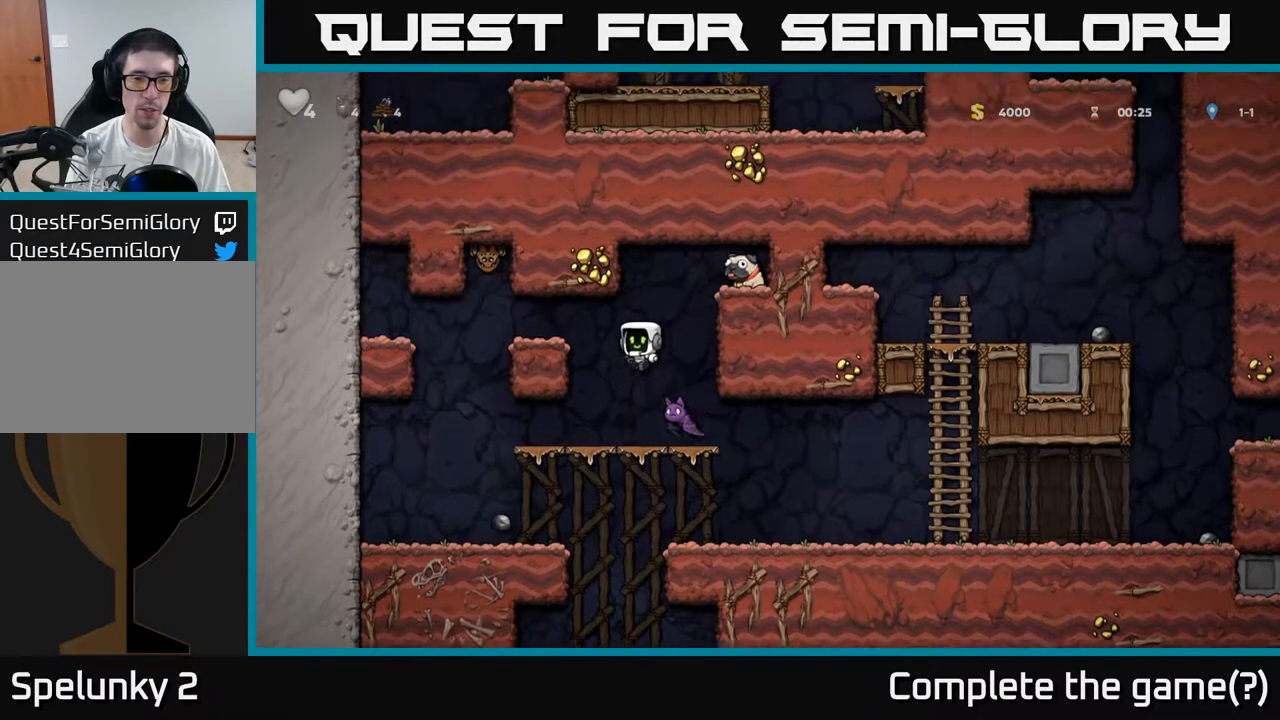
{"buttons": [], "left_stick": "right", "events": [[50, "left_stick", "center"], [67, "A", "down"], [283, "left_stick", "right"], [450, "A", "up"]]}
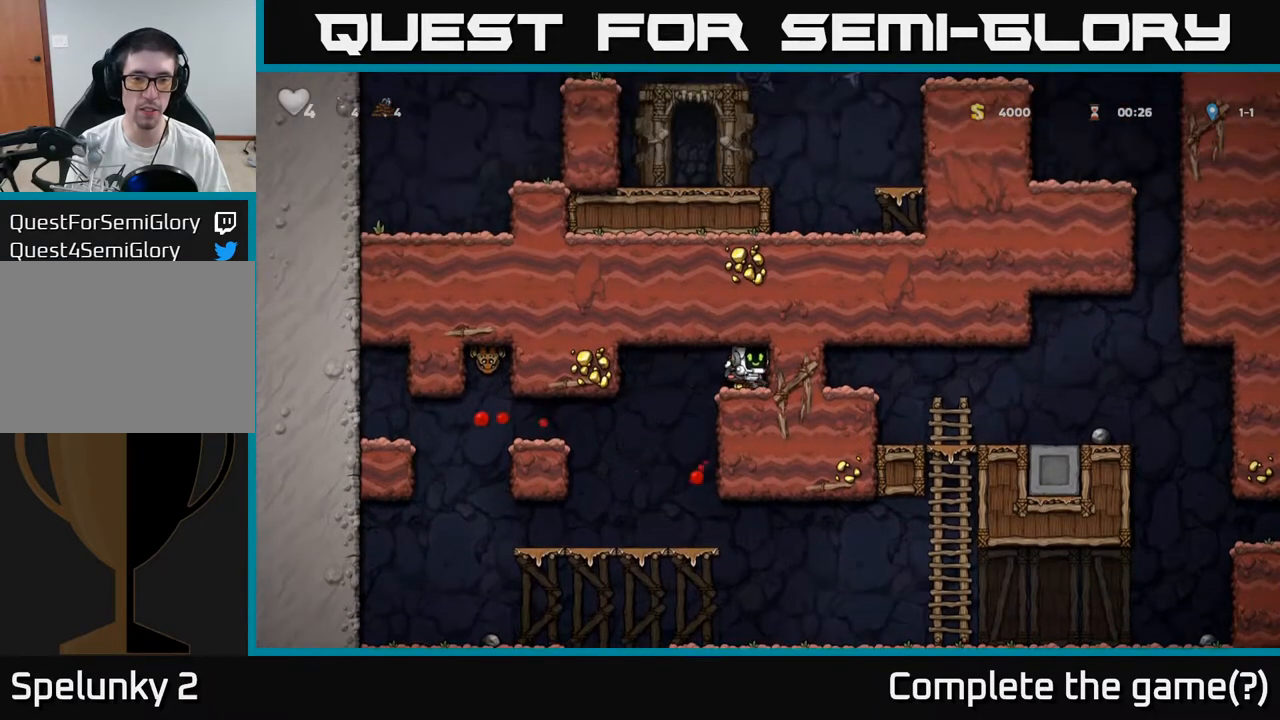
{"buttons": [], "left_stick": "center", "events": [[67, "left_stick", "center"], [117, "left_stick", "down"], [167, "left_stick", "down-right"], [183, "X", "down"], [250, "X", "up"], [283, "left_stick", "center"]]}
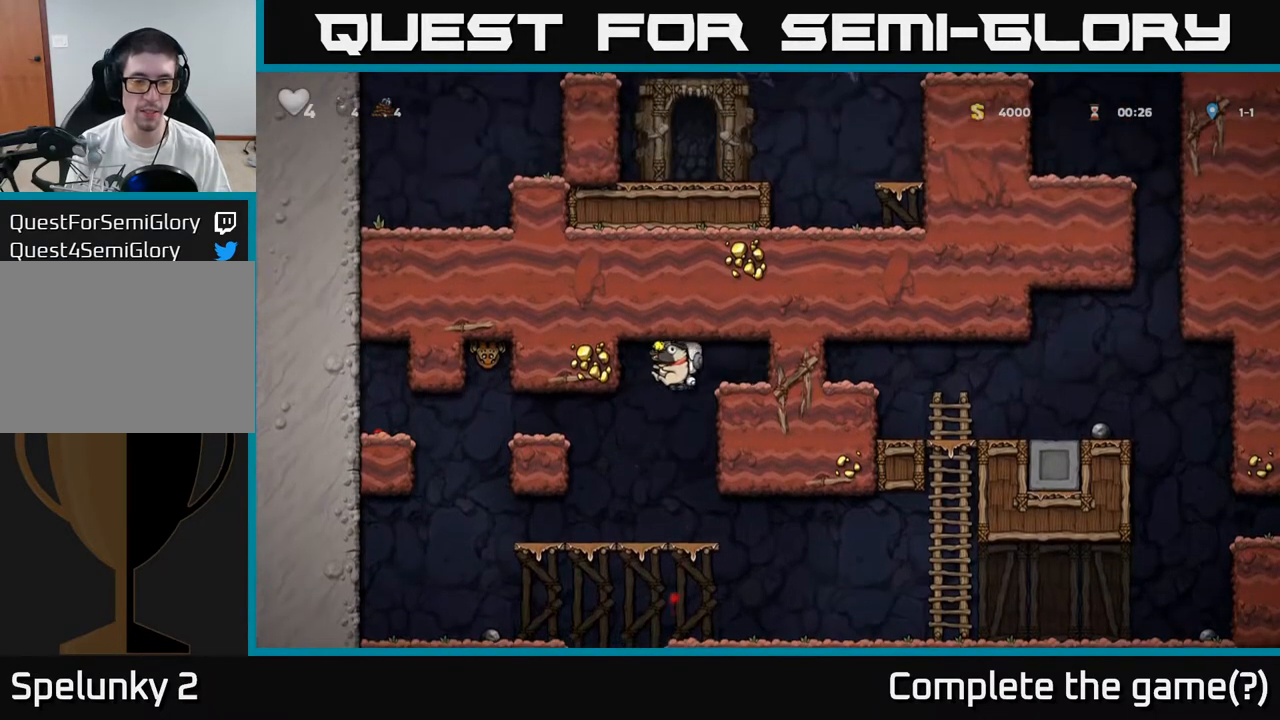
{"buttons": [], "left_stick": "right", "events": [[283, "left_stick", "right"]]}
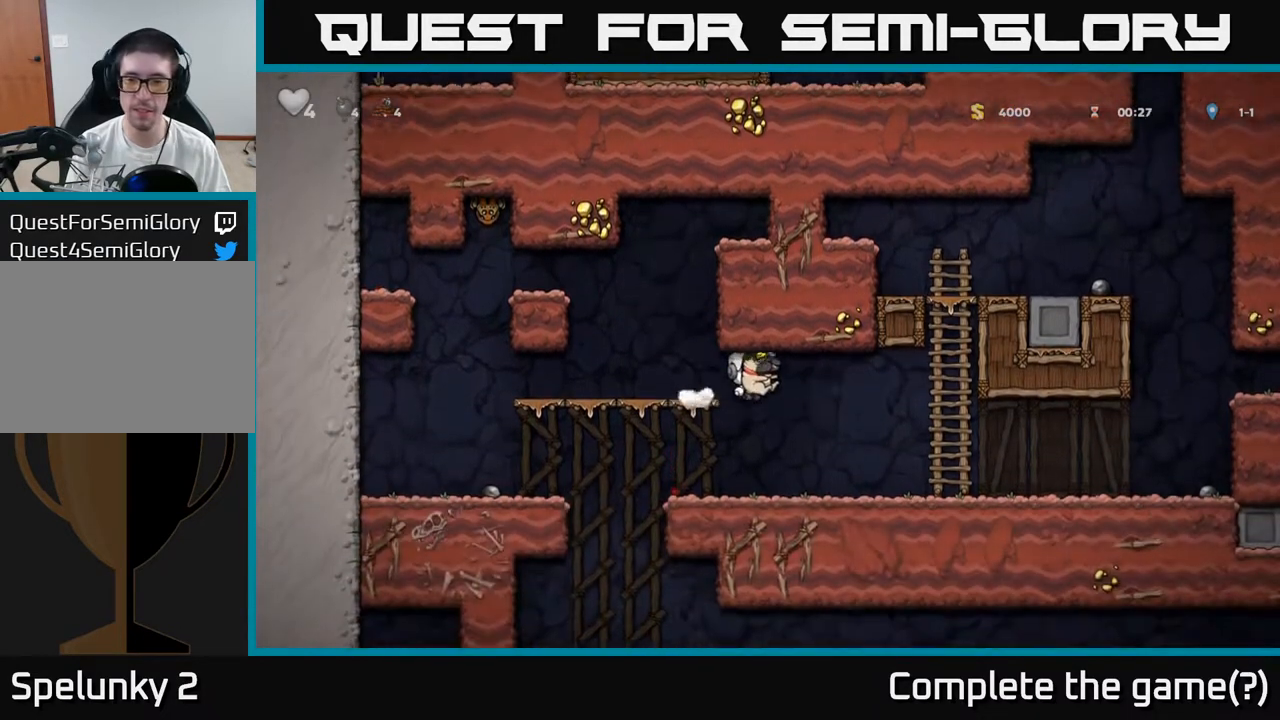
{"buttons": ["X"], "left_stick": "down", "events": [[383, "left_stick", "down"], [450, "X", "down"]]}
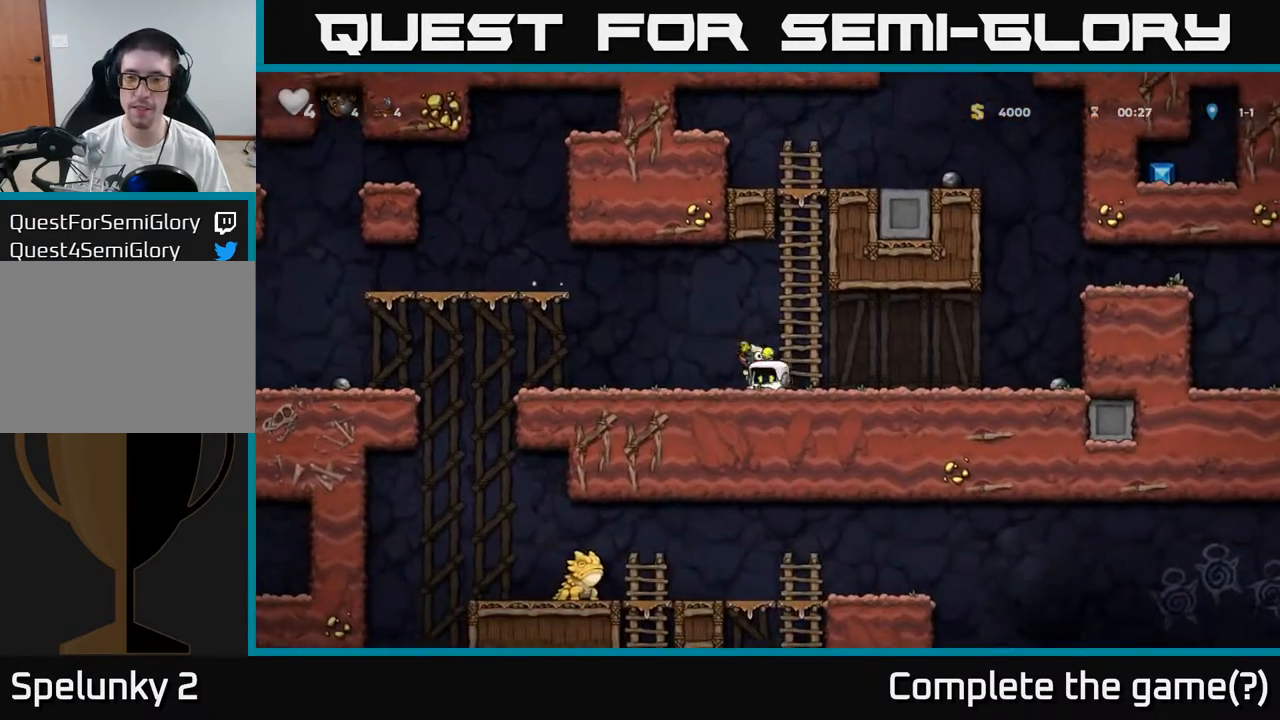
{"buttons": [], "left_stick": "right", "events": [[33, "X", "up"], [50, "left_stick", "right"]]}
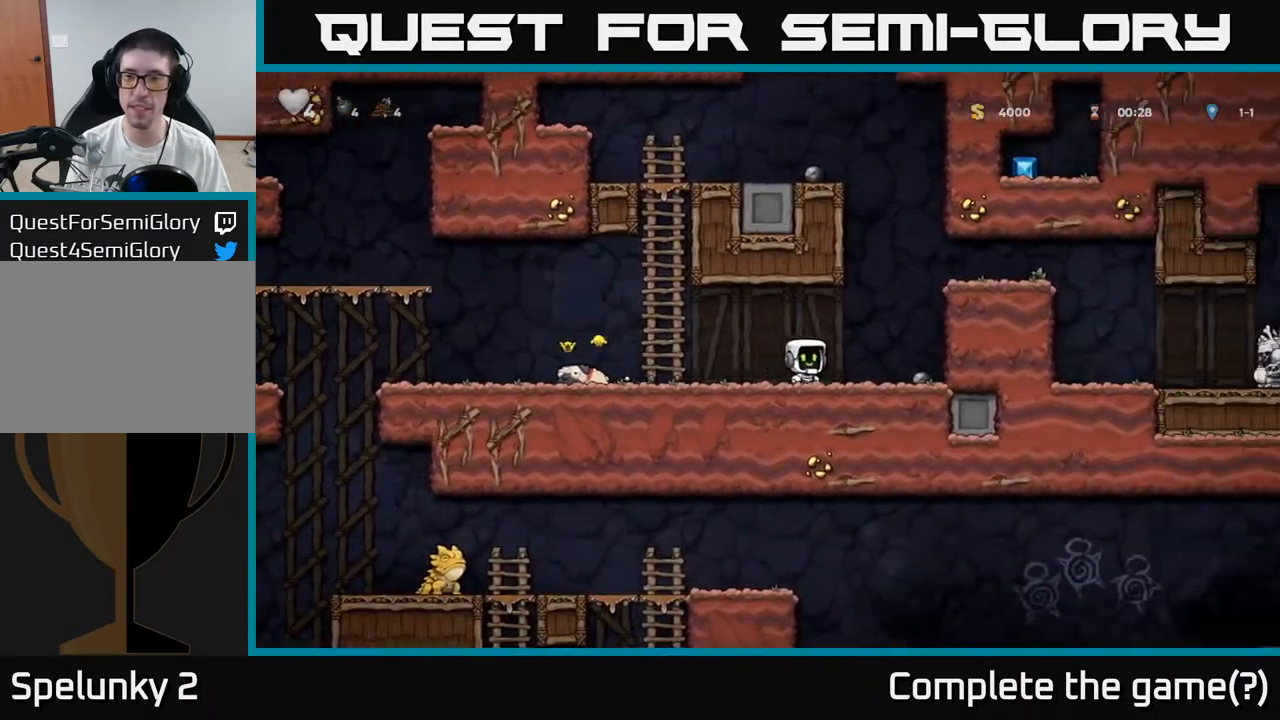
{"buttons": [], "left_stick": "right", "events": [[67, "A", "down"], [233, "A", "up"], [350, "A", "down"], [467, "A", "up"]]}
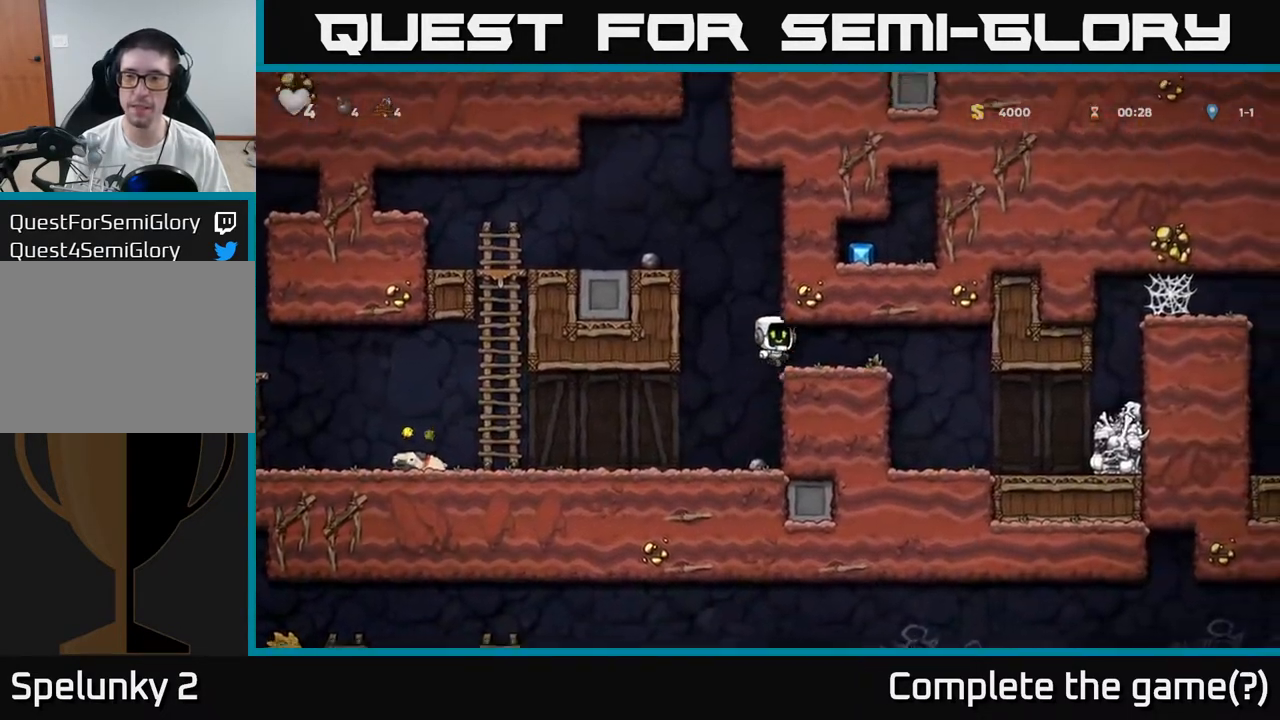
{"buttons": [], "left_stick": "center", "events": [[383, "left_stick", "center"]]}
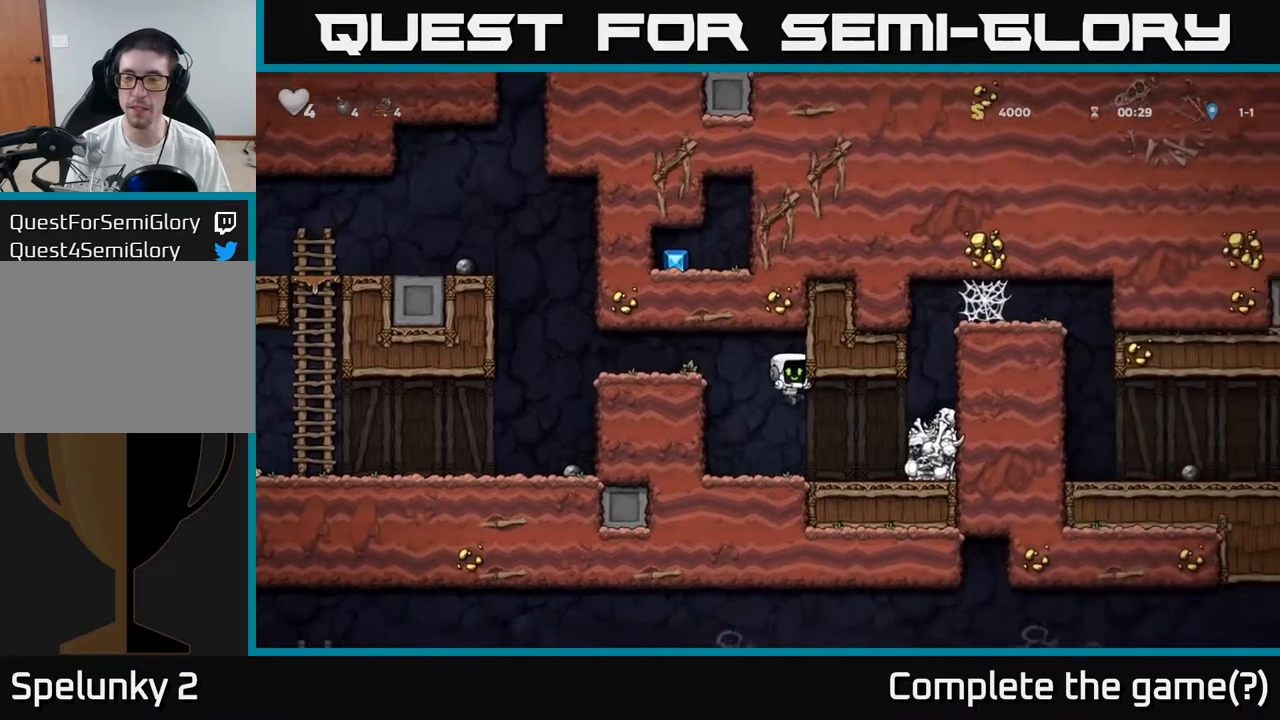
{"buttons": [], "left_stick": "right", "events": [[17, "left_stick", "right"], [217, "A", "down"], [400, "A", "up"]]}
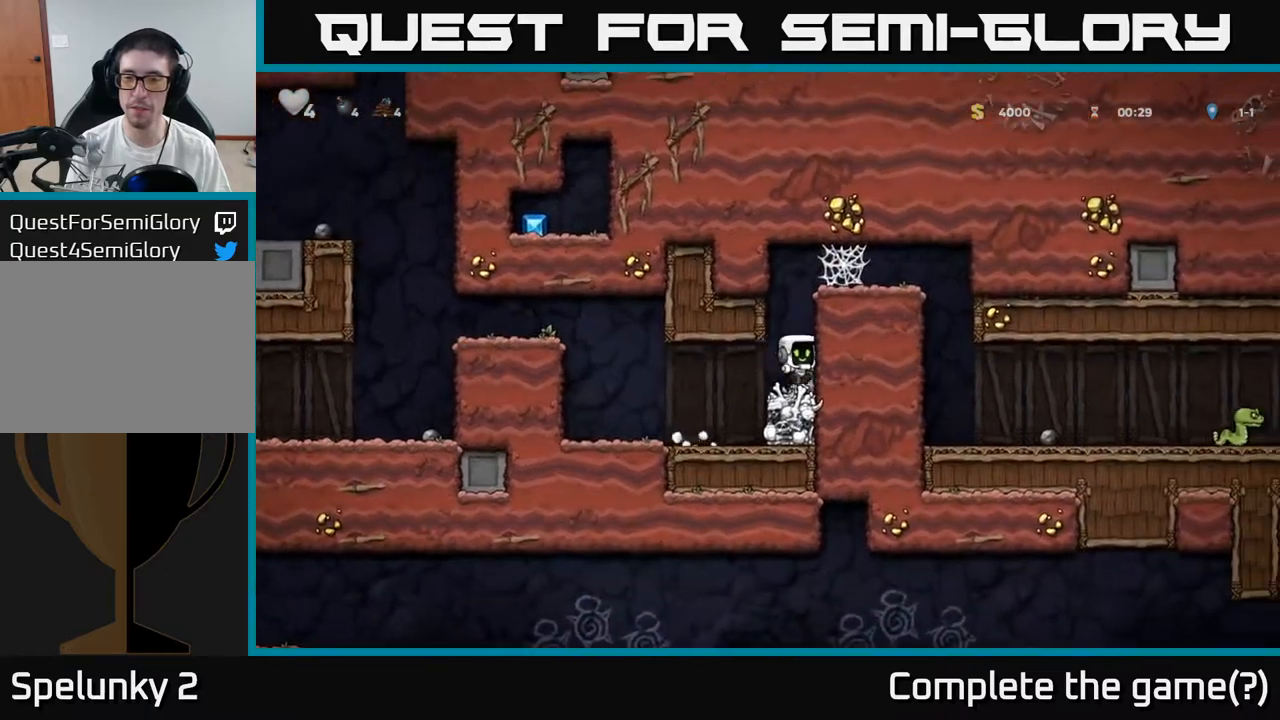
{"buttons": ["A"], "left_stick": "right", "events": [[117, "A", "down"], [300, "A", "up"], [417, "A", "down"]]}
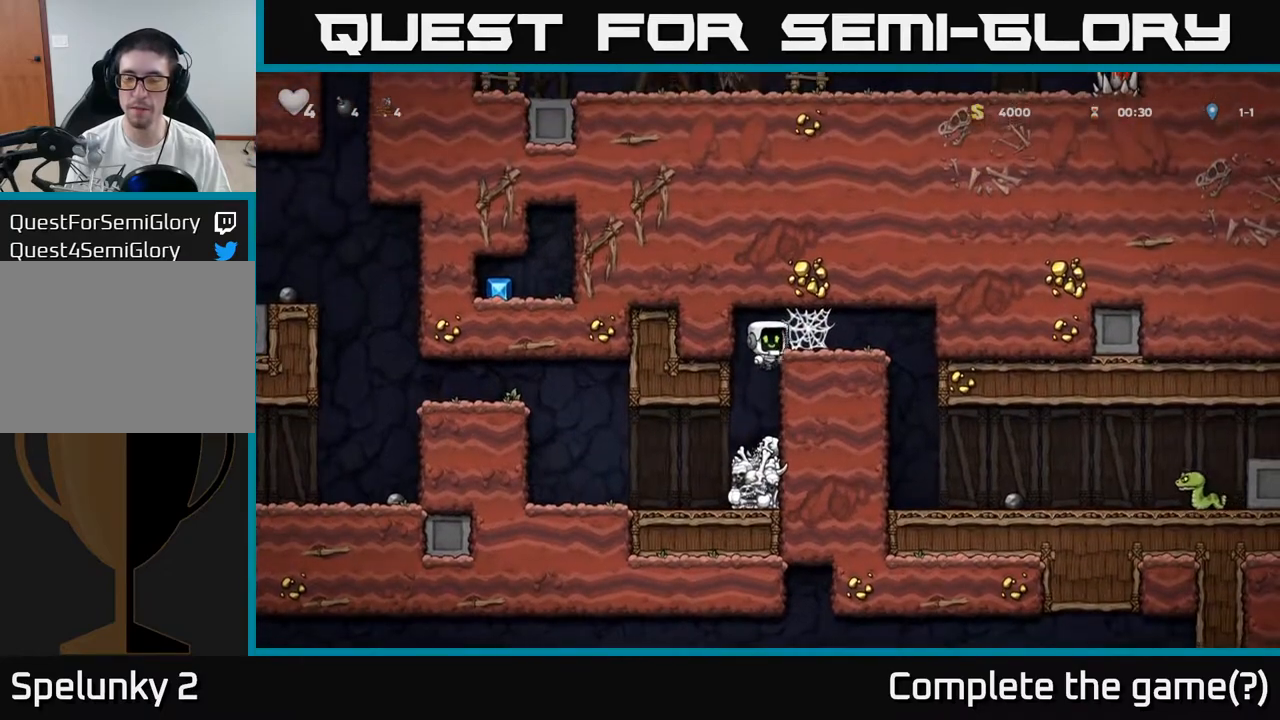
{"buttons": ["A"], "left_stick": "right", "events": [[83, "A", "up"], [217, "A", "down"], [283, "A", "up"], [350, "A", "down"], [417, "A", "up"], [500, "A", "down"]]}
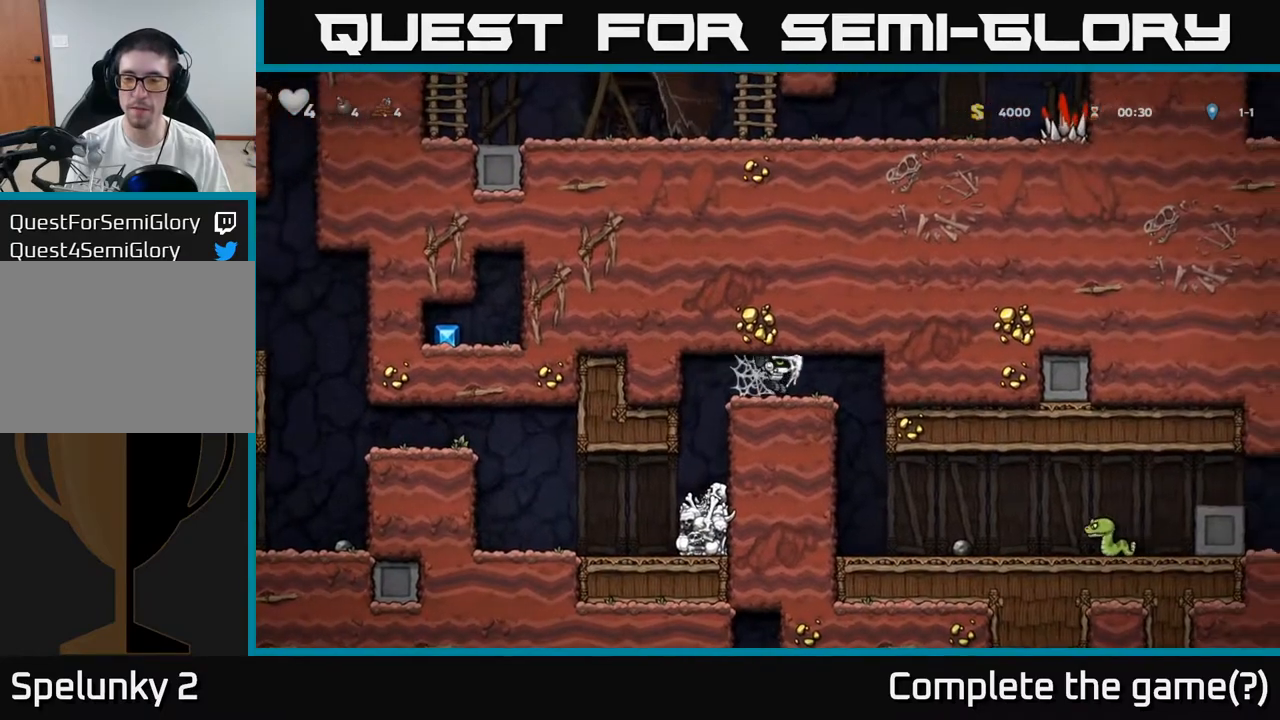
{"buttons": [], "left_stick": "center", "events": [[67, "A", "up"], [150, "A", "down"], [233, "A", "up"], [467, "left_stick", "center"]]}
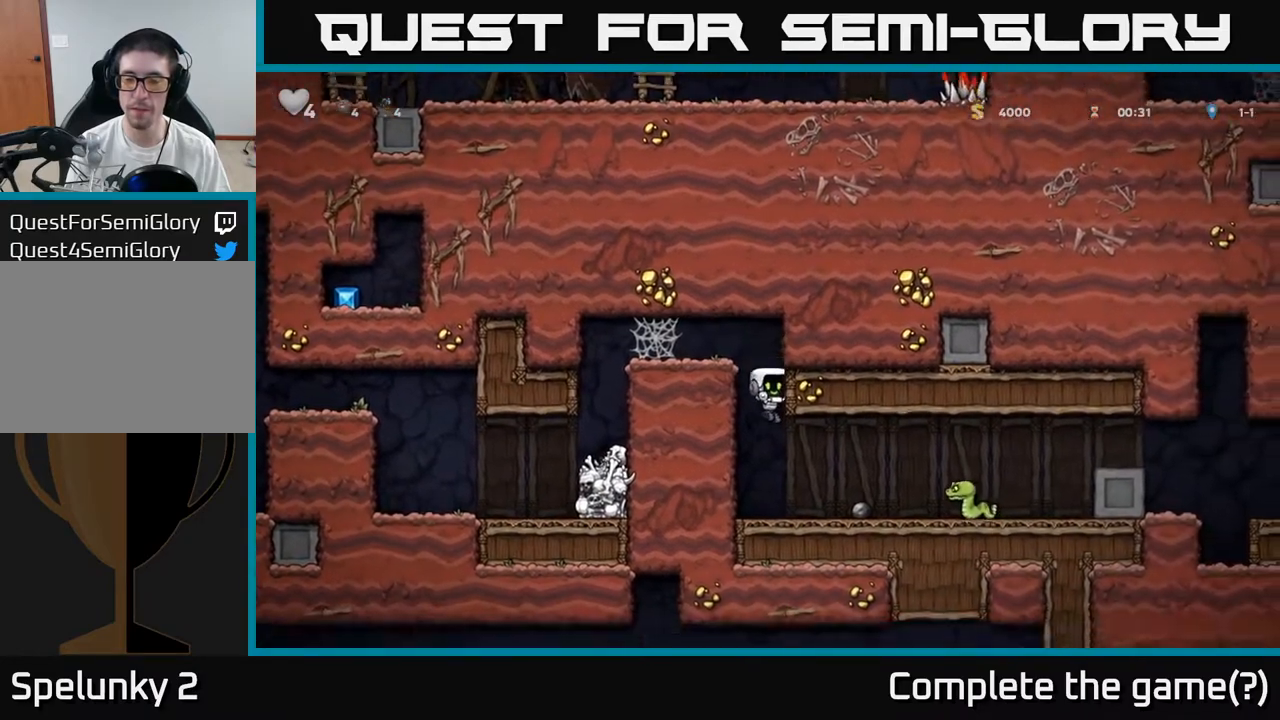
{"buttons": [], "left_stick": "right", "events": [[67, "left_stick", "right"], [83, "X", "down"], [217, "X", "up"]]}
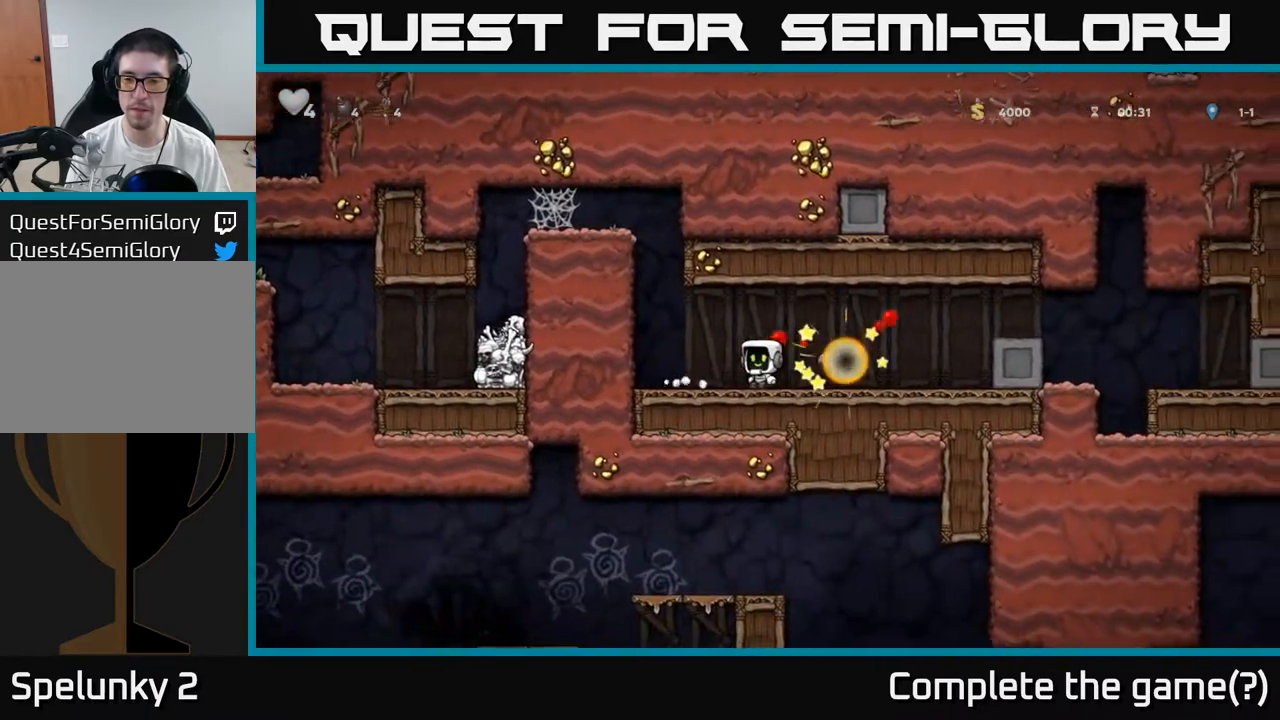
{"buttons": [], "left_stick": "right", "events": []}
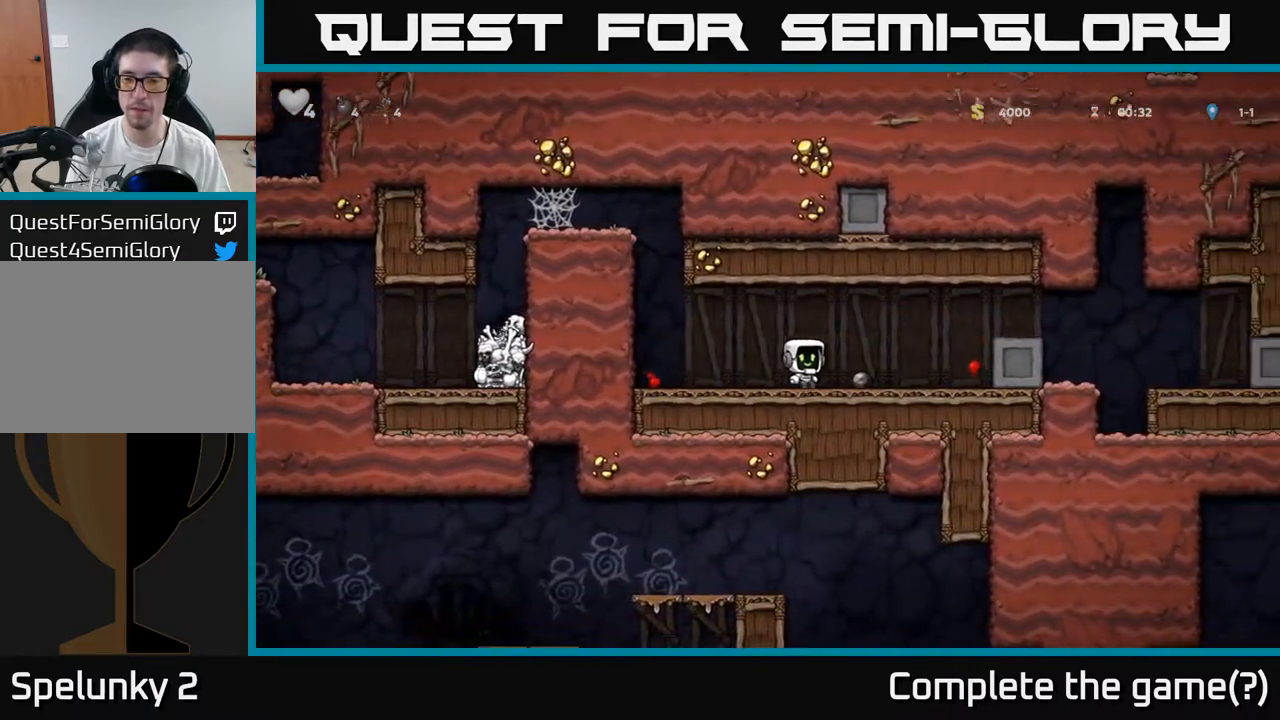
{"buttons": [], "left_stick": "right", "events": [[133, "A", "down"], [350, "A", "up"]]}
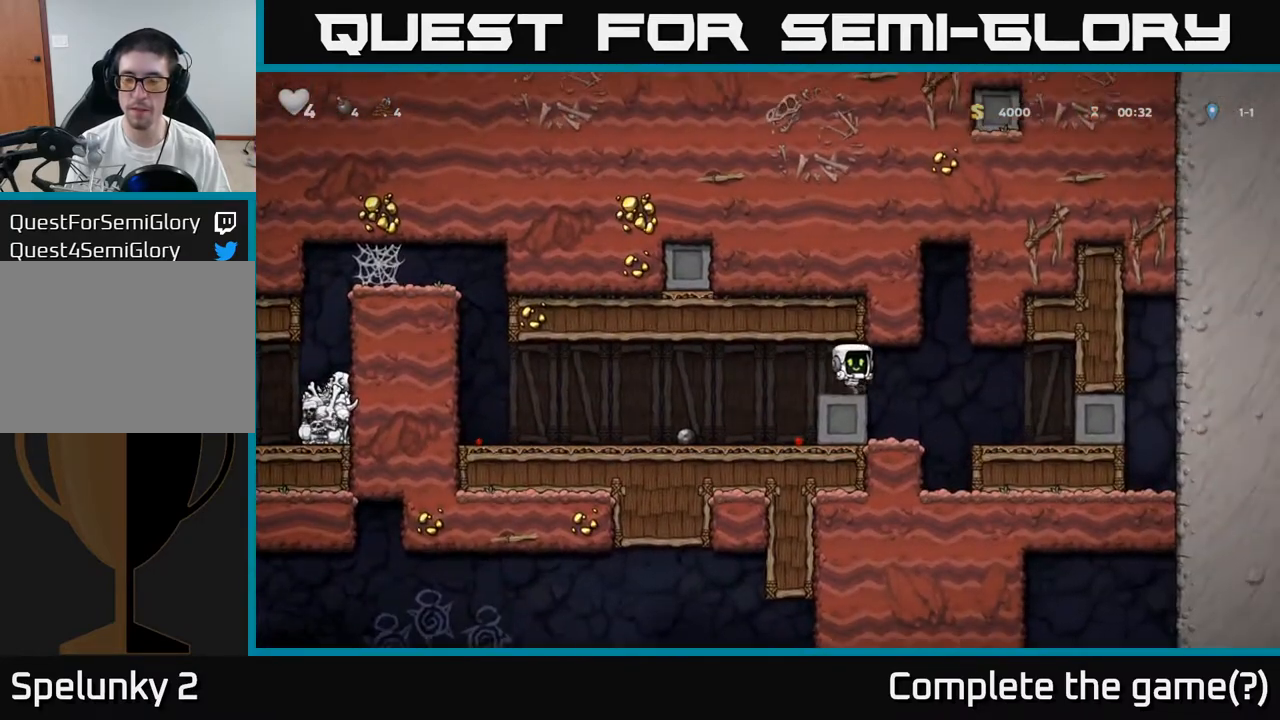
{"buttons": [], "left_stick": "left", "events": [[183, "left_stick", "left"]]}
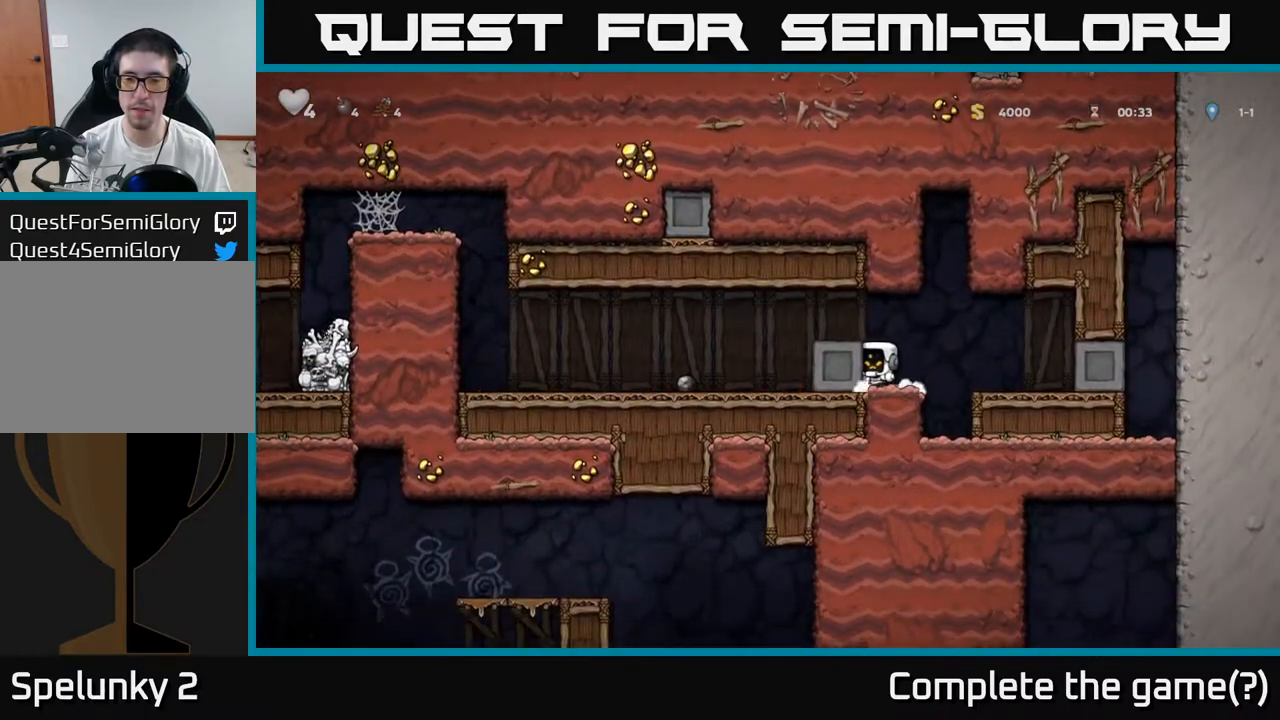
{"buttons": [], "left_stick": "left", "events": []}
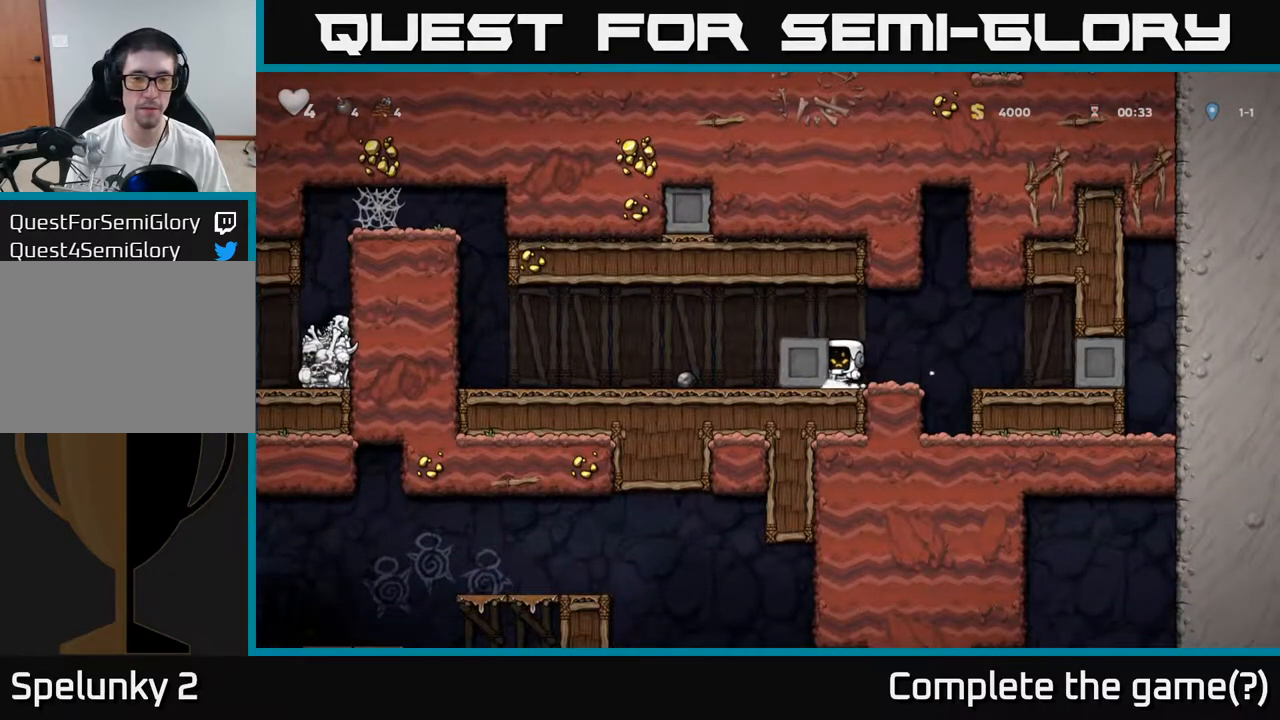
{"buttons": [], "left_stick": "left", "events": []}